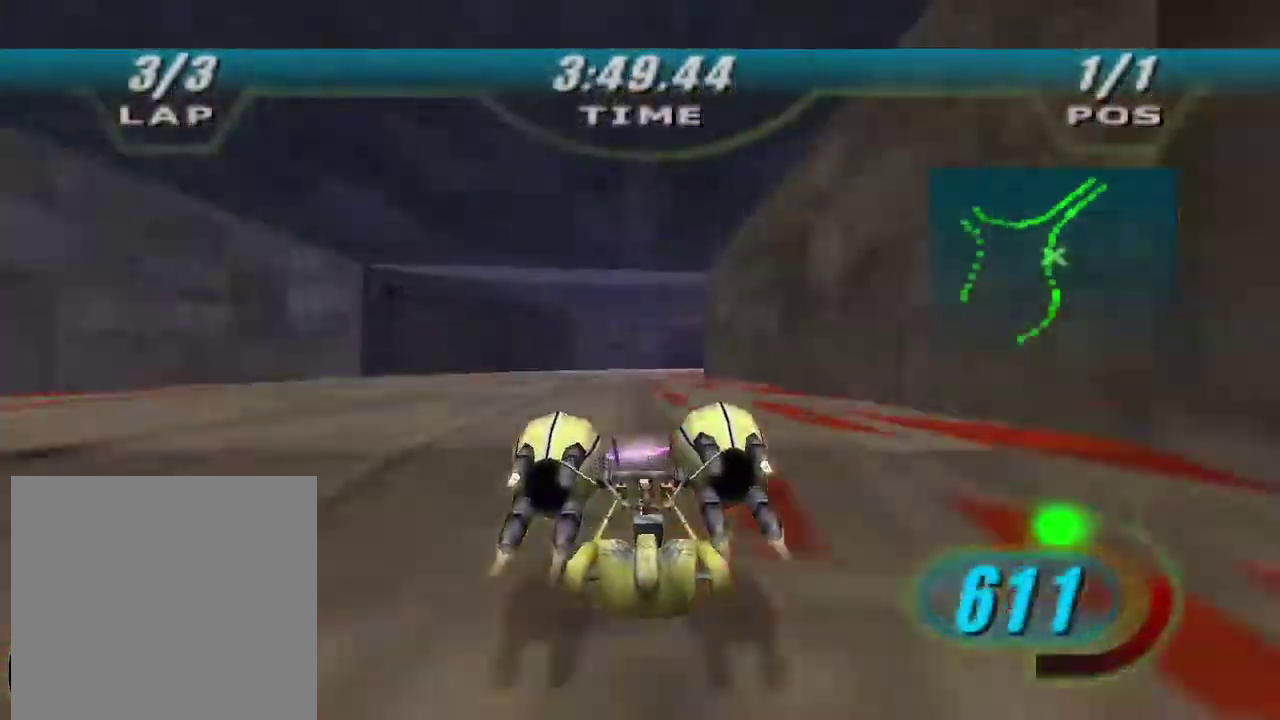
Gameplay with a controller (Xbox layout); each line is a JSON object with the inputs held at the frame after it.
{"buttons": ["X"], "left_stick": "up-right", "right_stick": "center"}
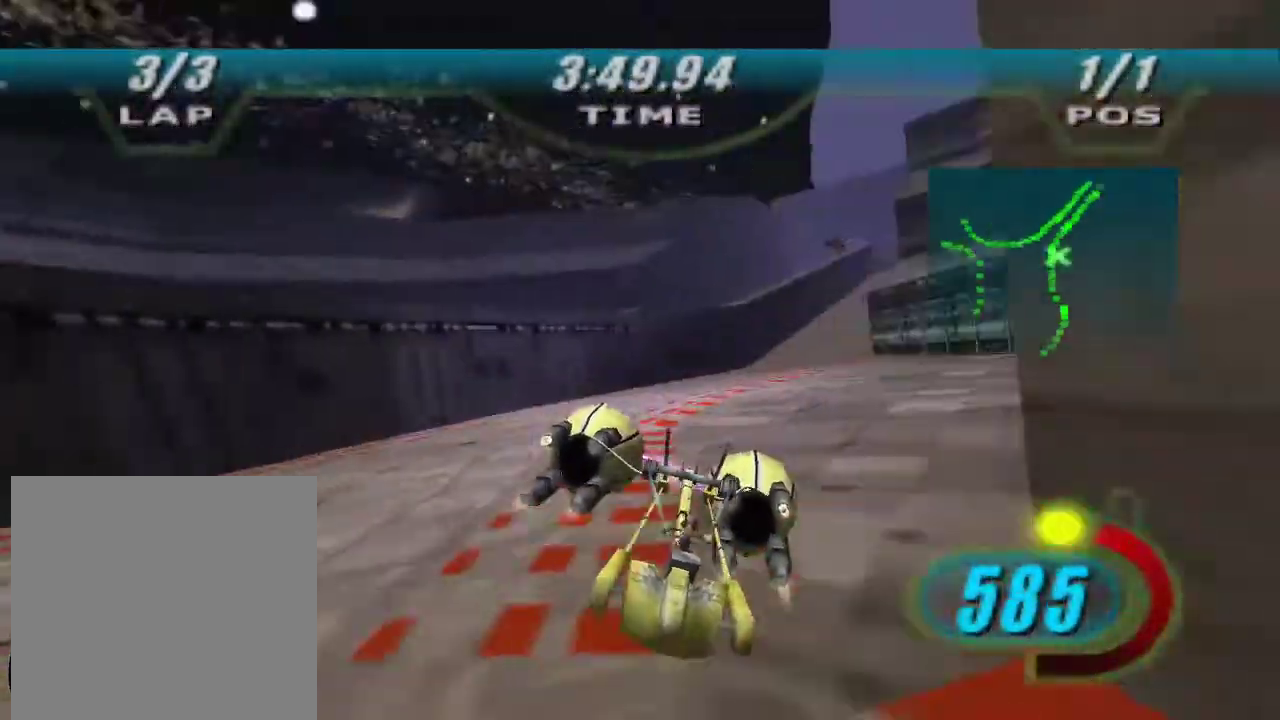
{"buttons": ["B", "X"], "left_stick": "up-right", "right_stick": "center"}
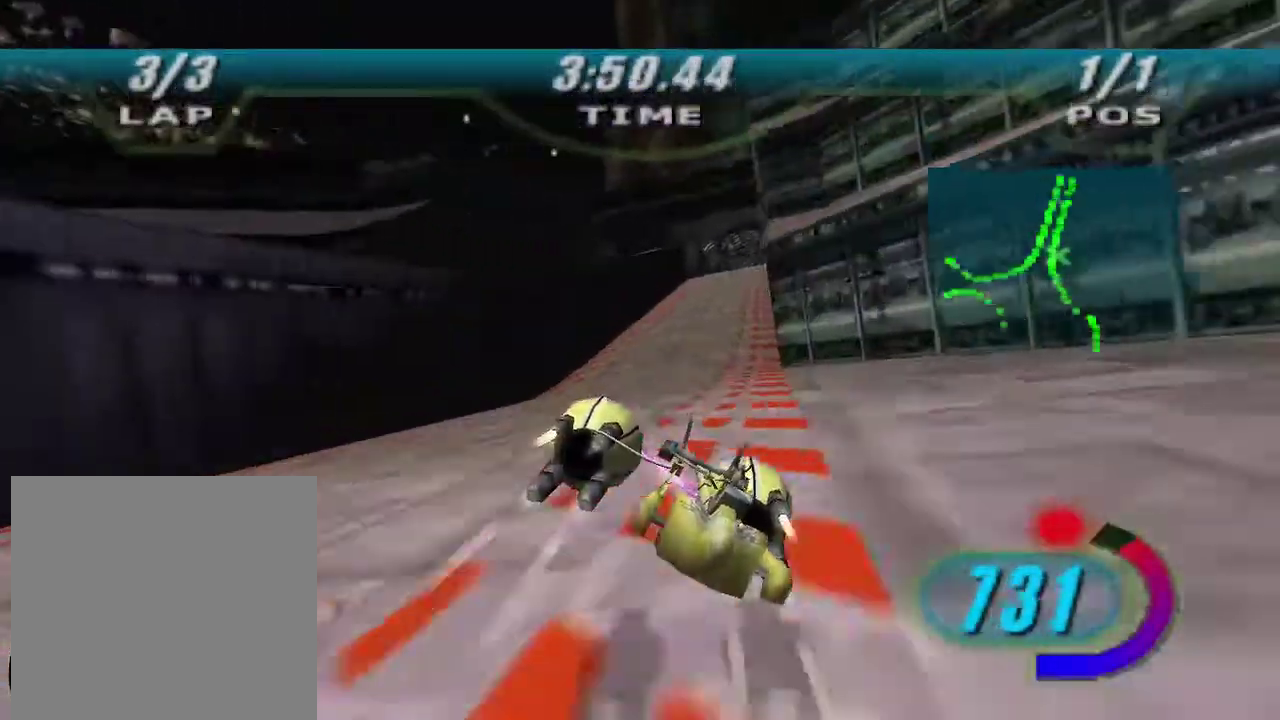
{"buttons": [], "left_stick": "up", "right_stick": "center"}
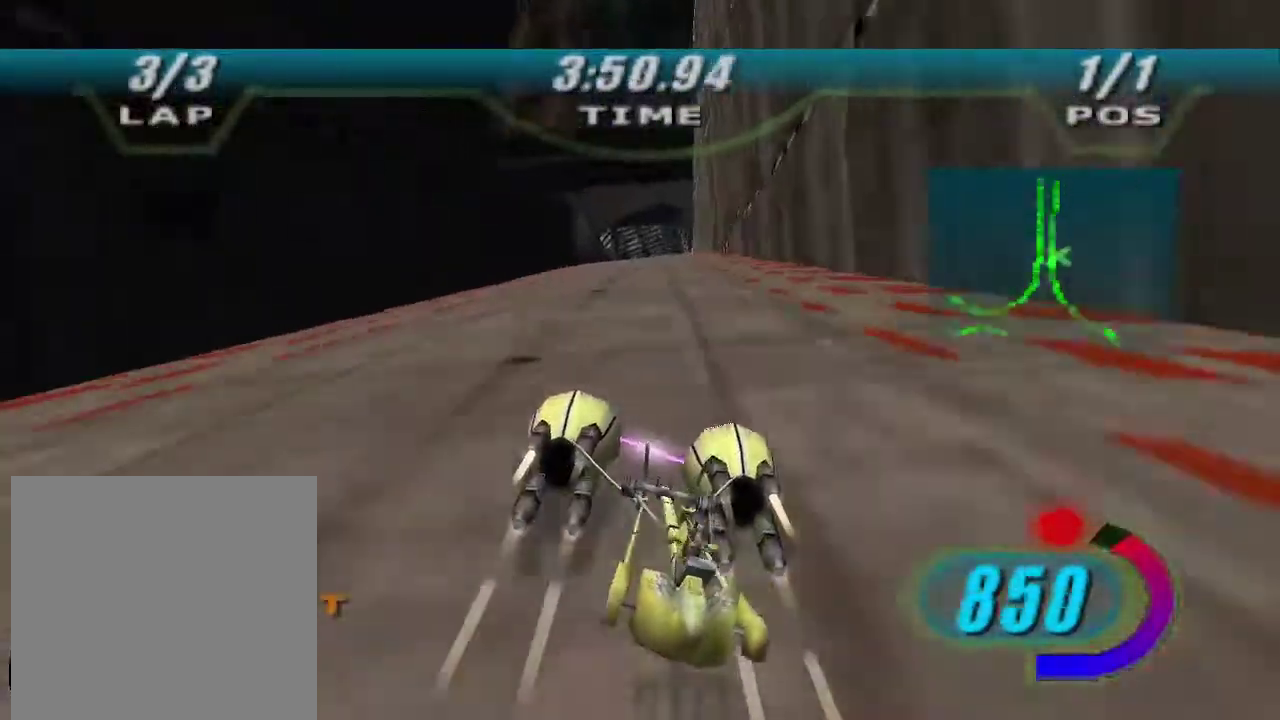
{"buttons": [], "left_stick": "center", "right_stick": "center"}
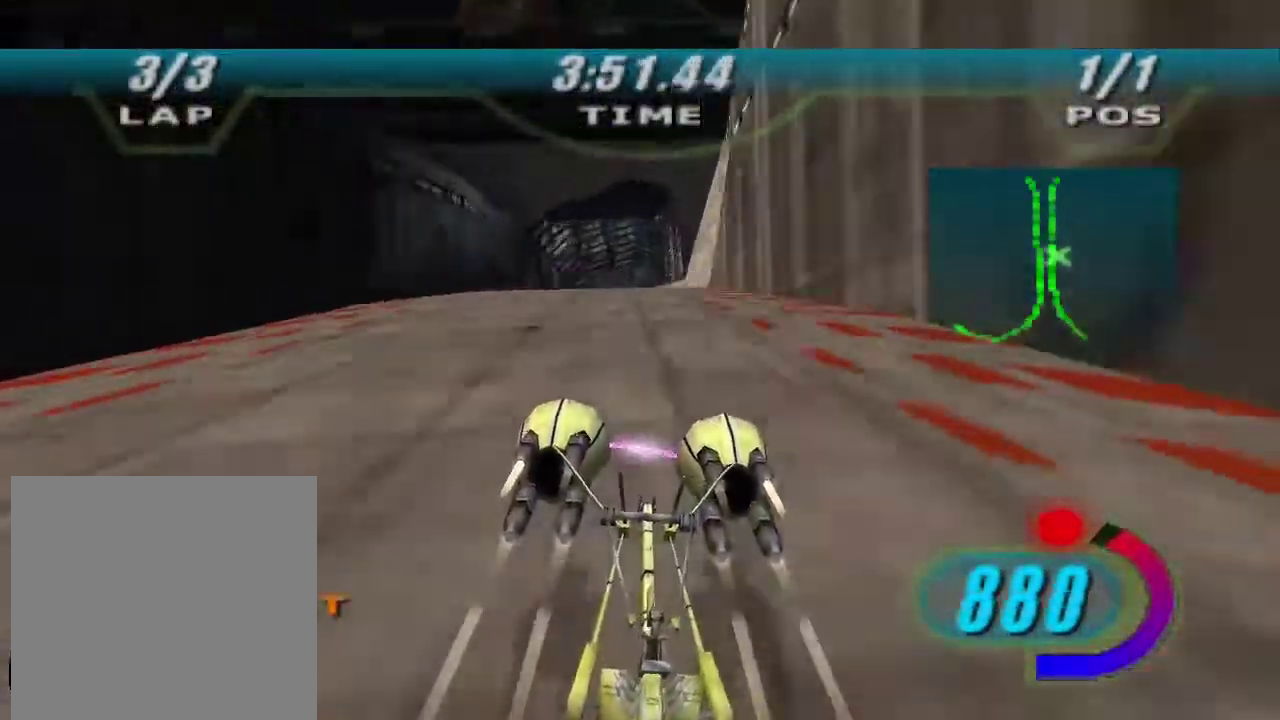
{"buttons": [], "left_stick": "up-left", "right_stick": "center"}
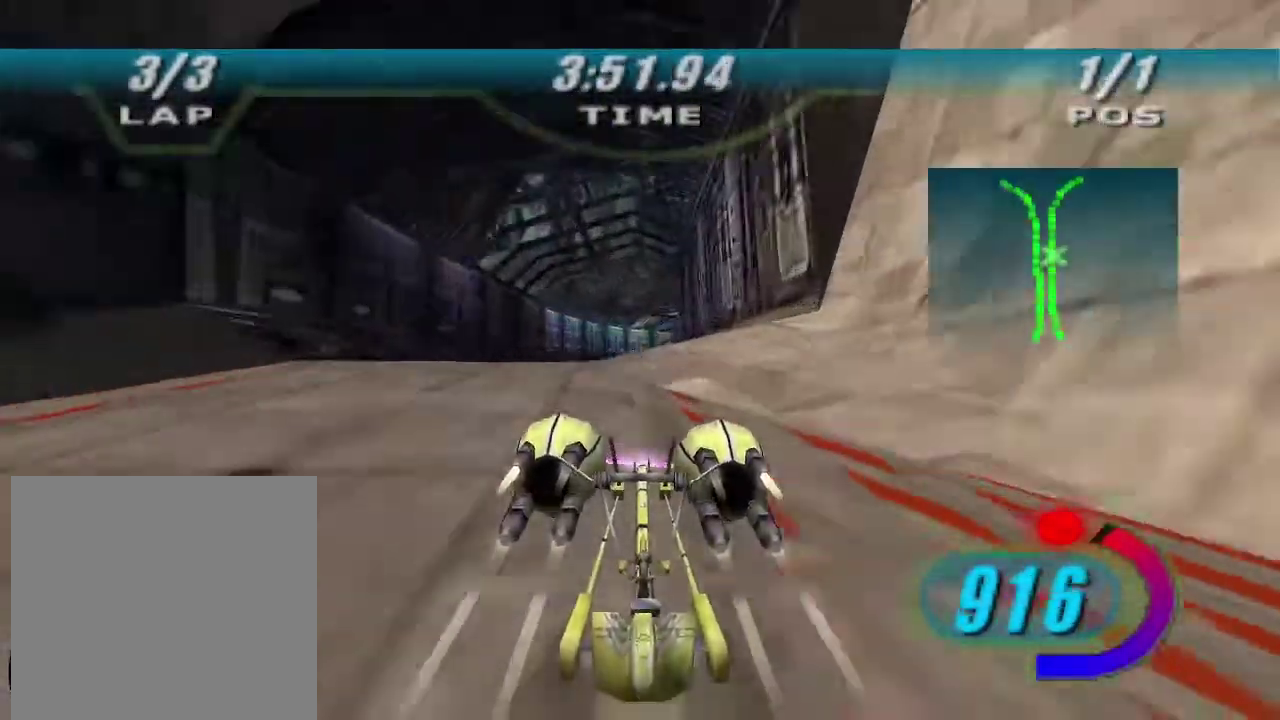
{"buttons": [], "left_stick": "up", "right_stick": "center"}
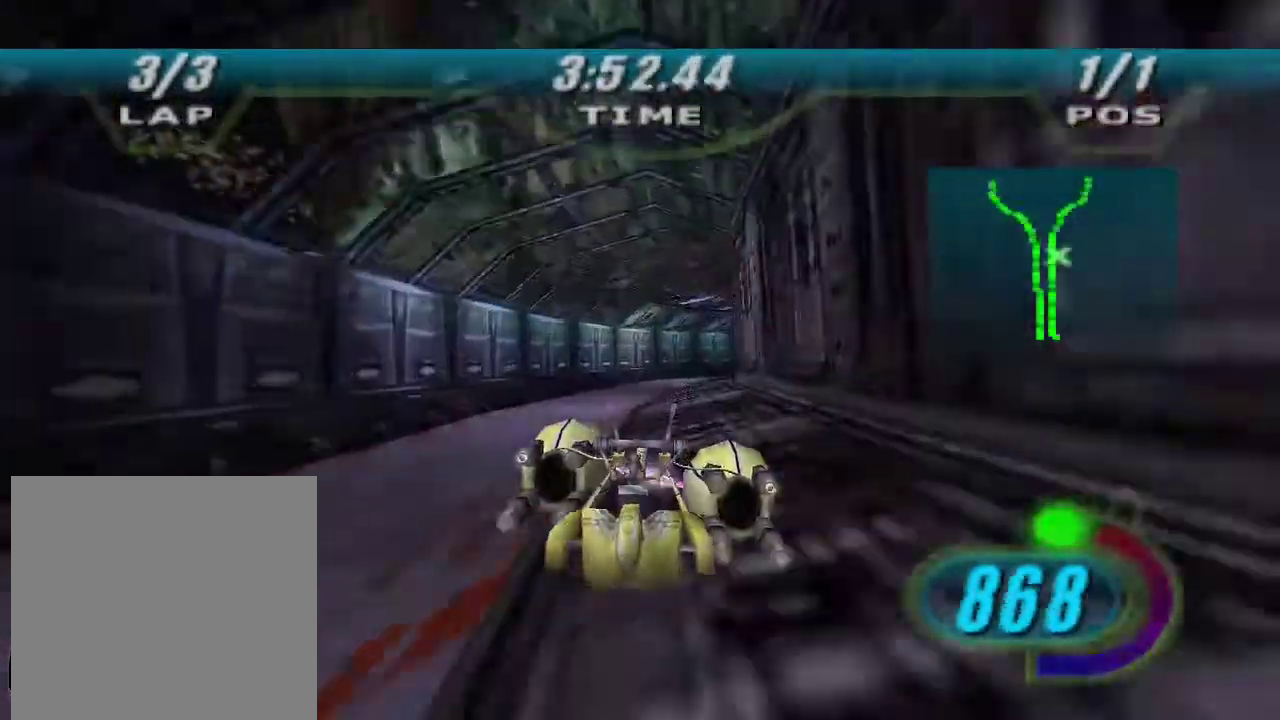
{"buttons": ["X"], "left_stick": "up-right", "right_stick": "center"}
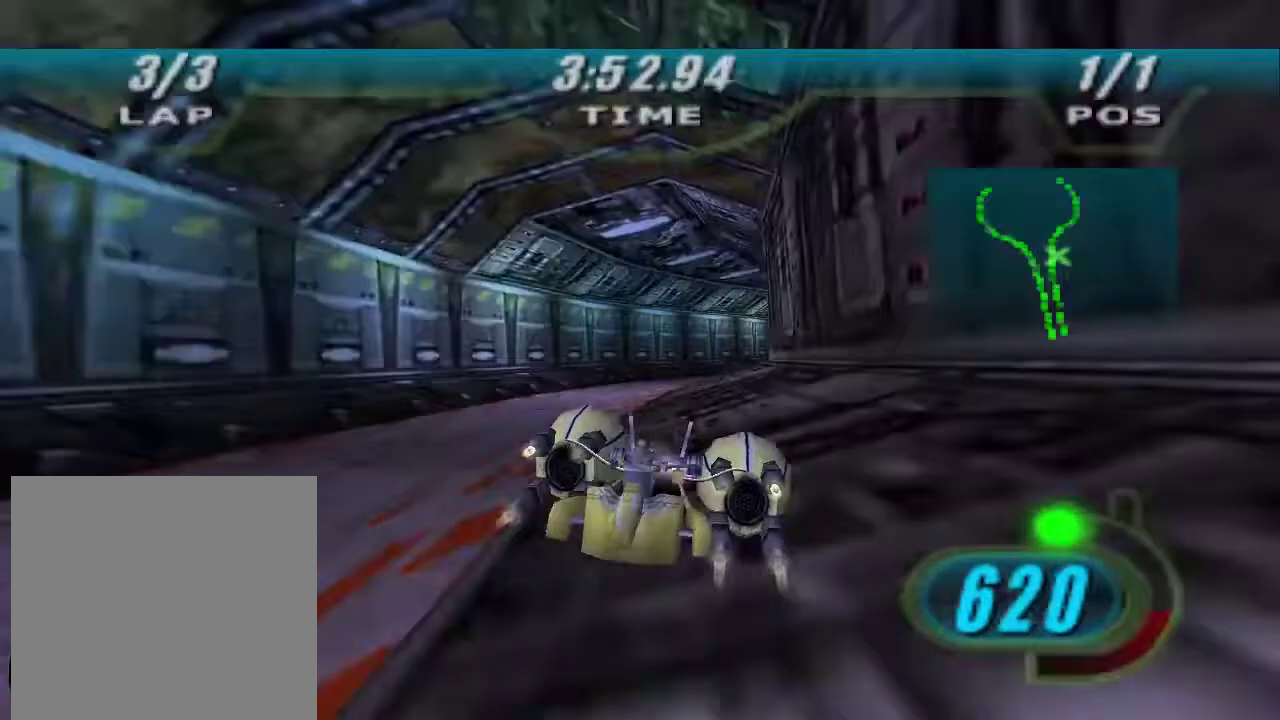
{"buttons": ["X"], "left_stick": "up", "right_stick": "center"}
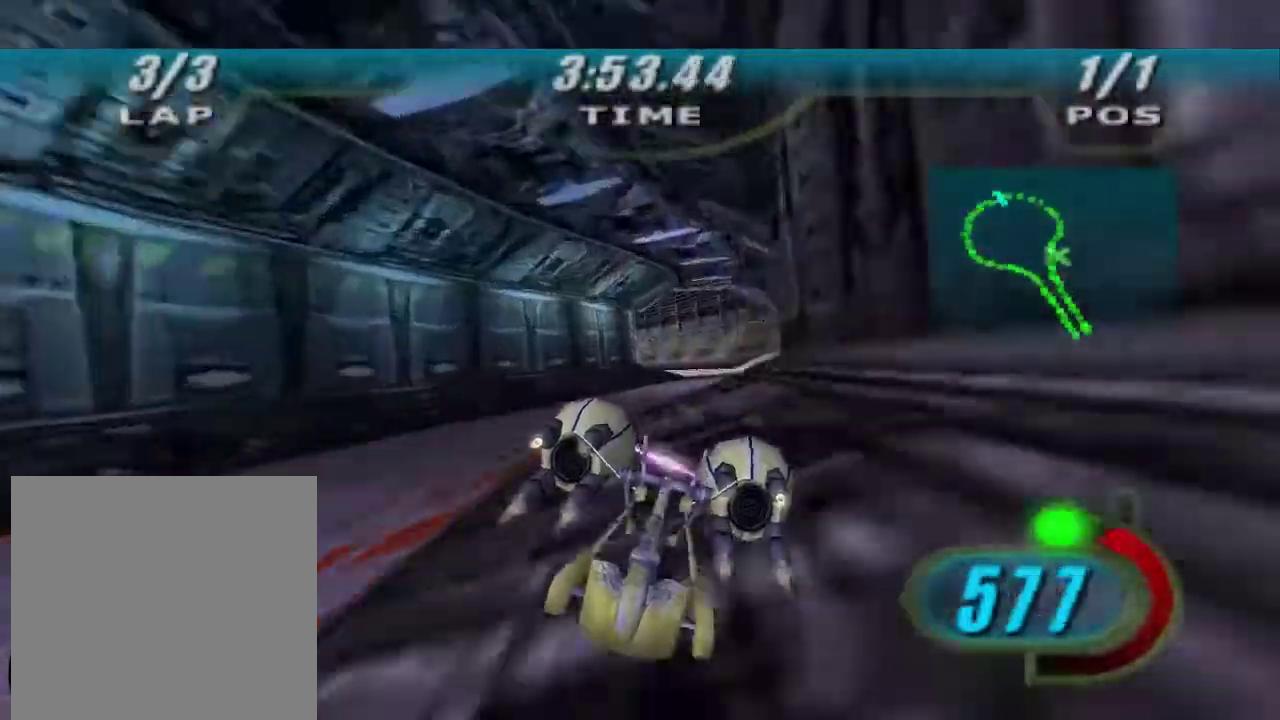
{"buttons": ["X"], "left_stick": "up-left", "right_stick": "center"}
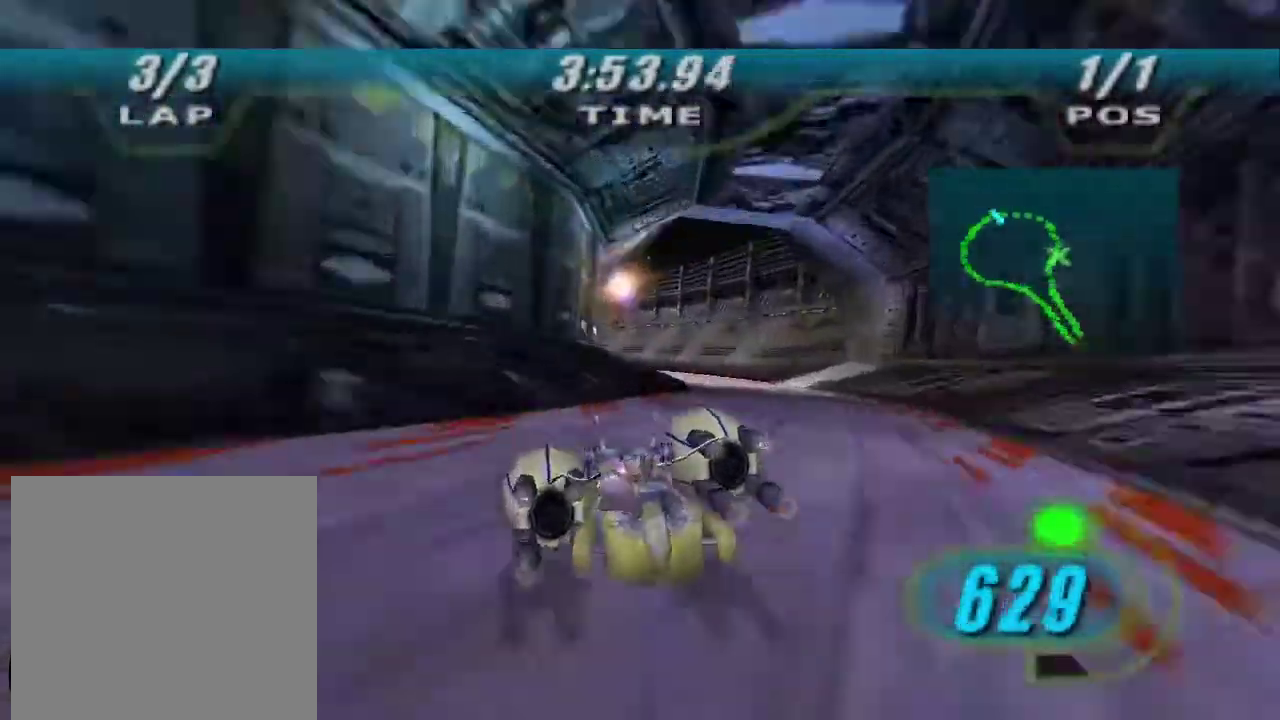
{"buttons": ["X"], "left_stick": "up-left", "right_stick": "center"}